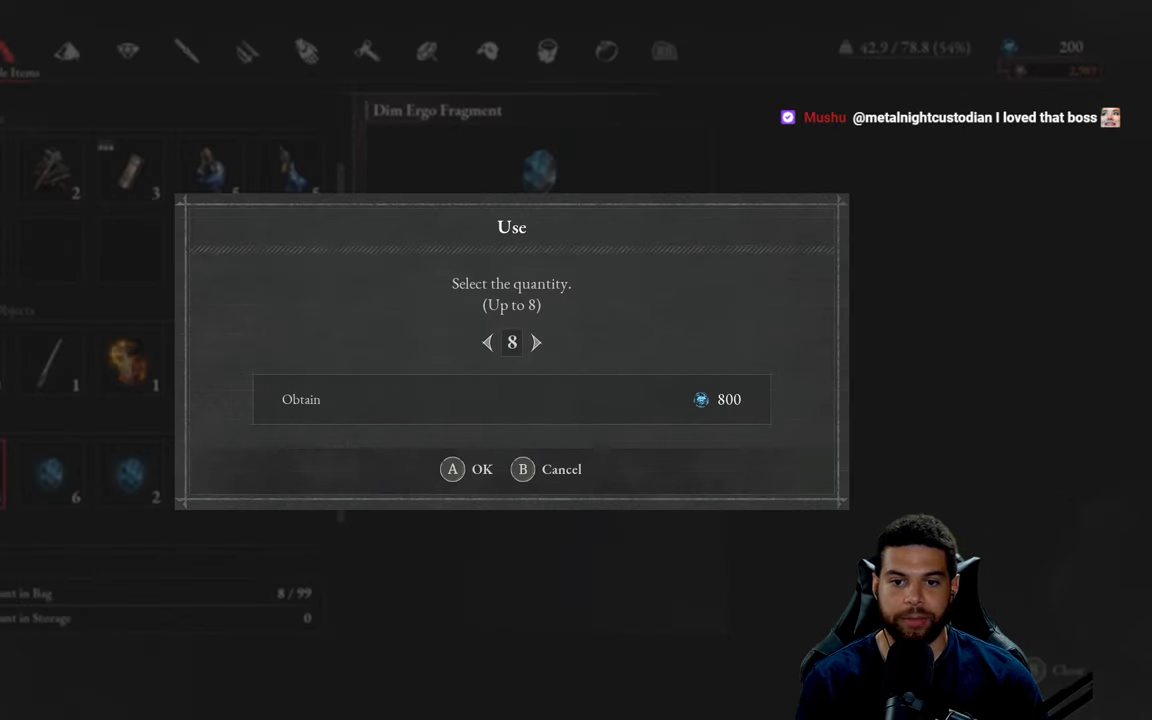
Gameplay with a controller (Xbox layout); each line is a JSON object with the inputs held at the frame after it. "events" lists button and stick changes between this image and that frame as [ms after this image, input, new state], when the widget could be followed in between.
{"buttons": [], "left_stick": "center", "right_stick": "center", "events": []}
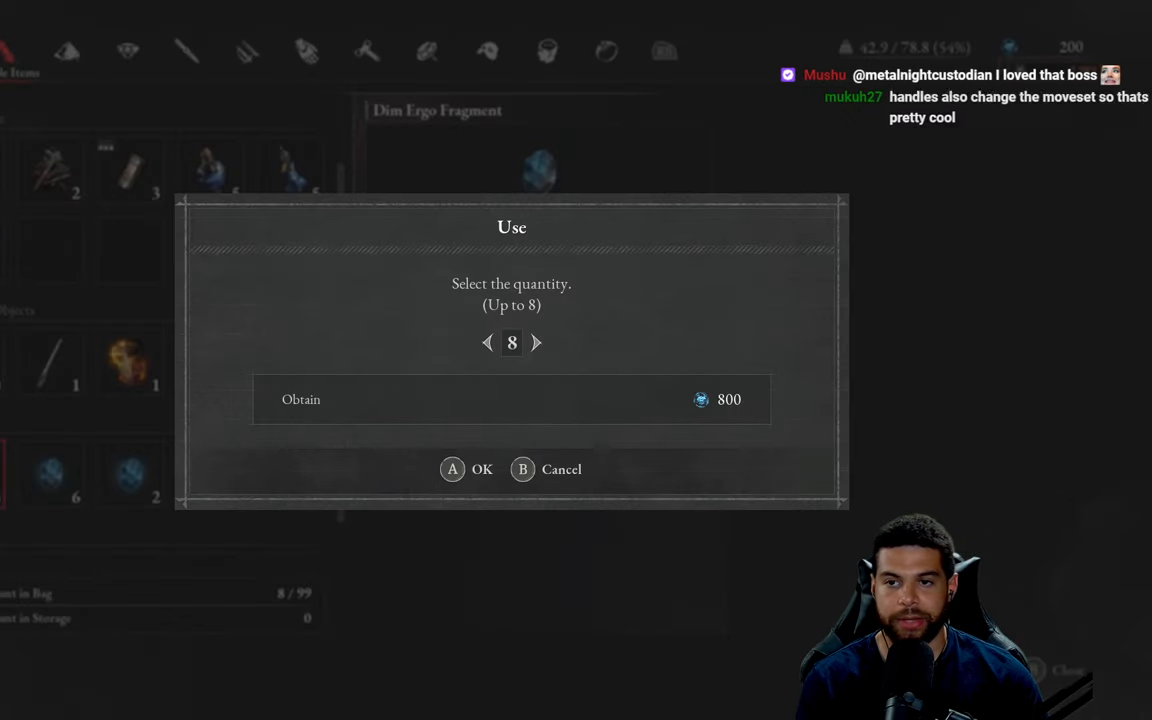
{"buttons": [], "left_stick": "center", "right_stick": "center", "events": []}
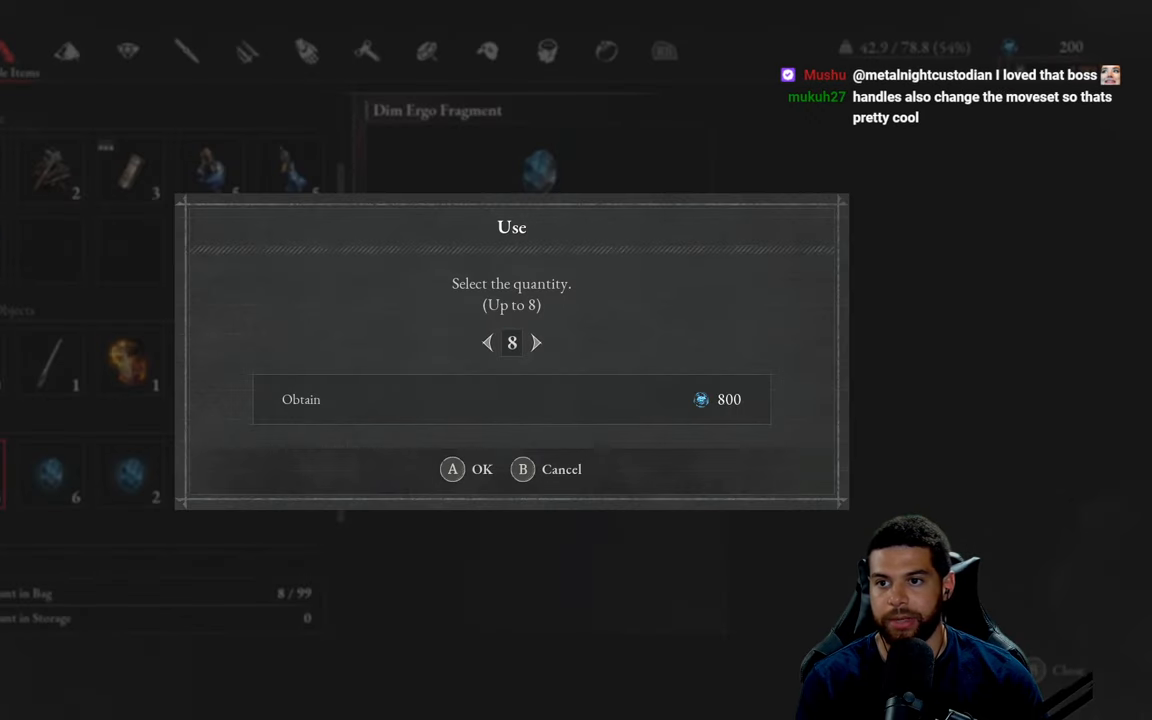
{"buttons": [], "left_stick": "center", "right_stick": "center", "events": []}
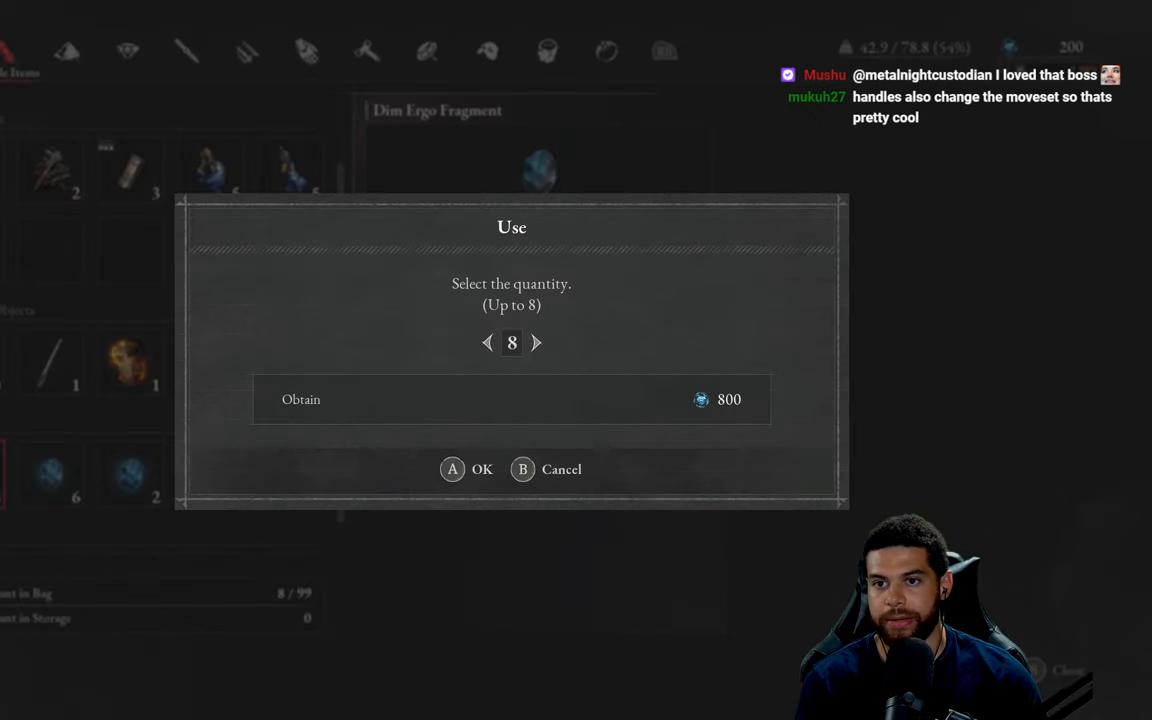
{"buttons": ["DPAD_RIGHT"], "left_stick": "center", "right_stick": "center", "events": [[466, "DPAD_RIGHT", "down"]]}
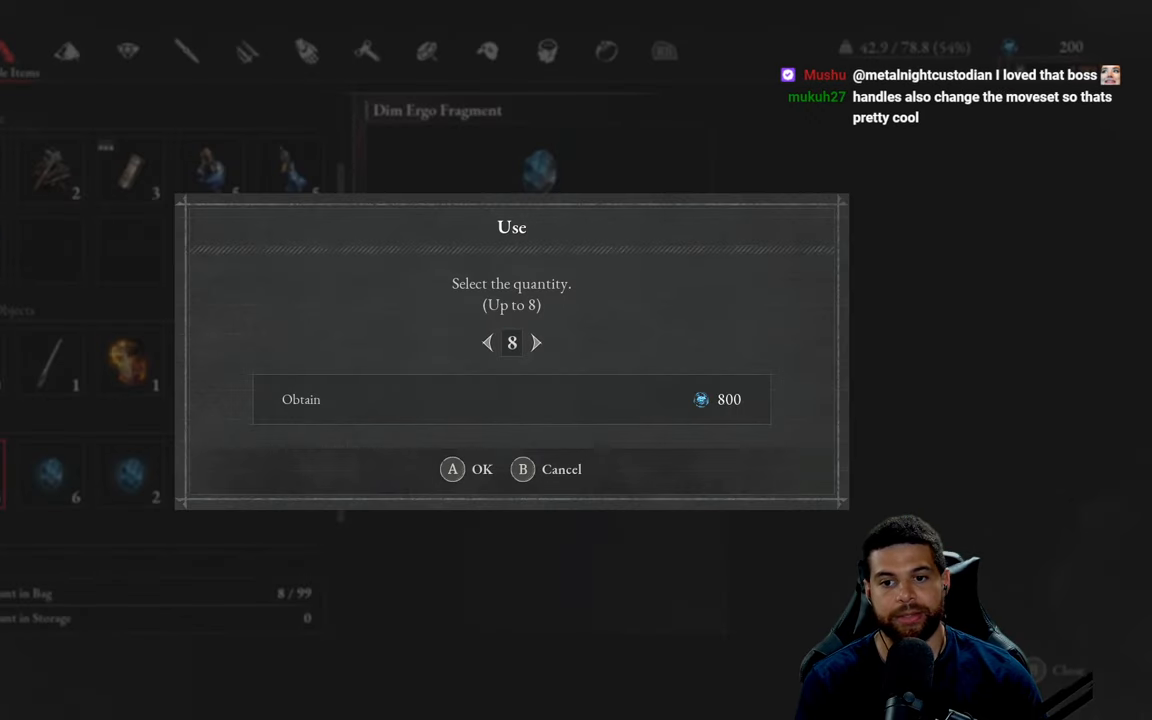
{"buttons": [], "left_stick": "center", "right_stick": "center", "events": [[100, "DPAD_RIGHT", "up"]]}
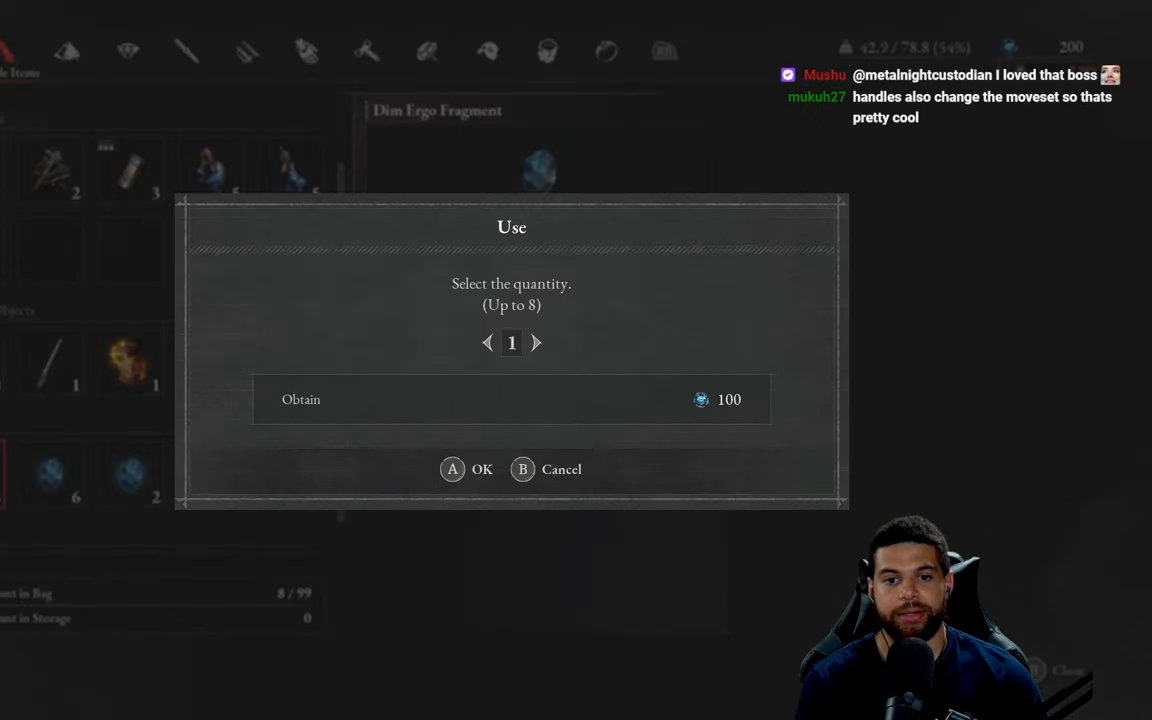
{"buttons": ["A"], "left_stick": "center", "right_stick": "center", "events": [[450, "A", "down"]]}
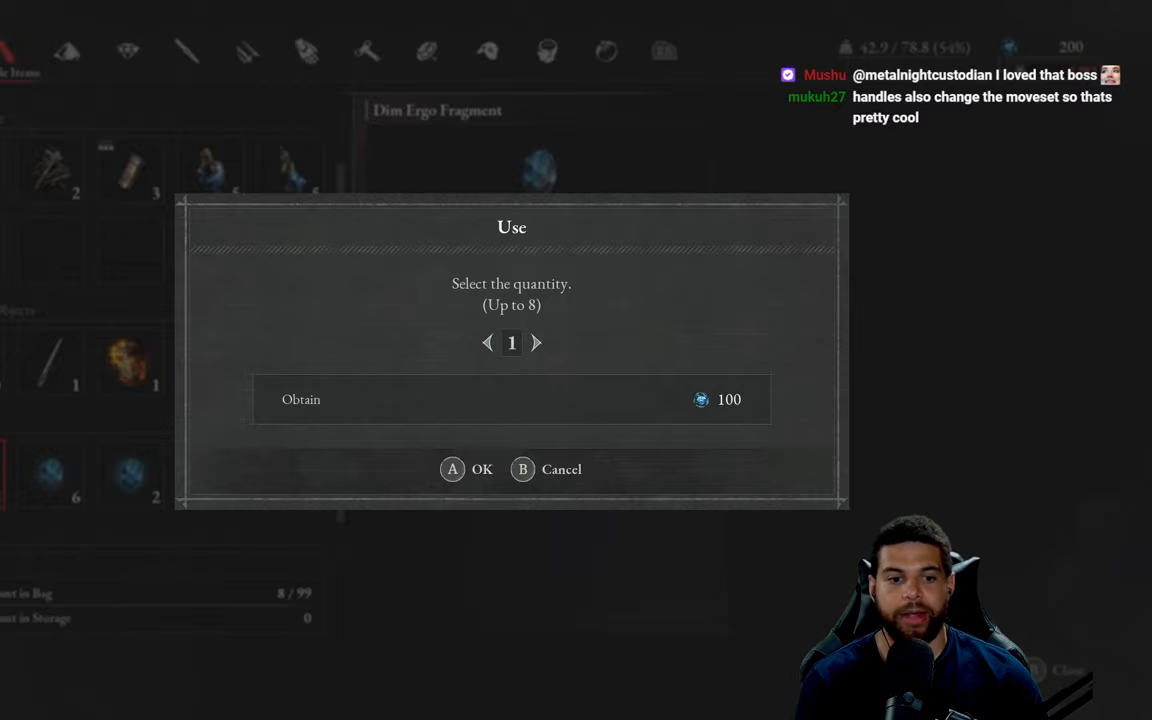
{"buttons": [], "left_stick": "center", "right_stick": "center", "events": [[50, "A", "up"]]}
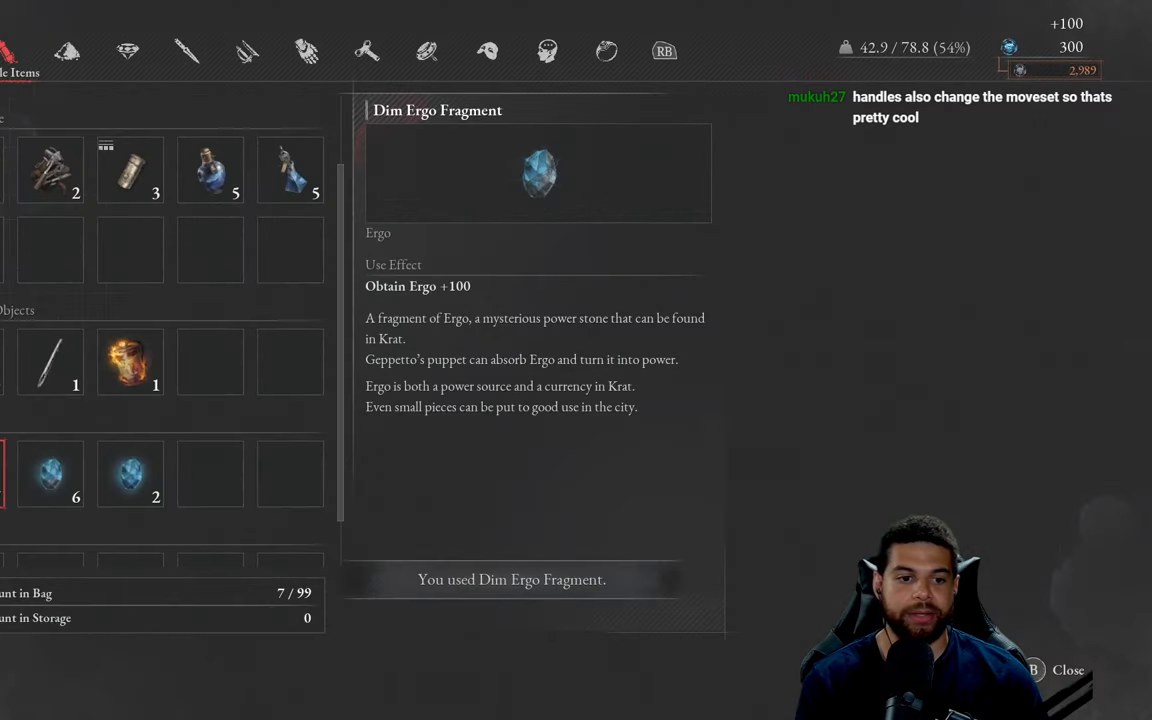
{"buttons": [], "left_stick": "up", "right_stick": "center", "events": [[33, "B", "down"], [133, "B", "up"], [317, "left_stick", "up"]]}
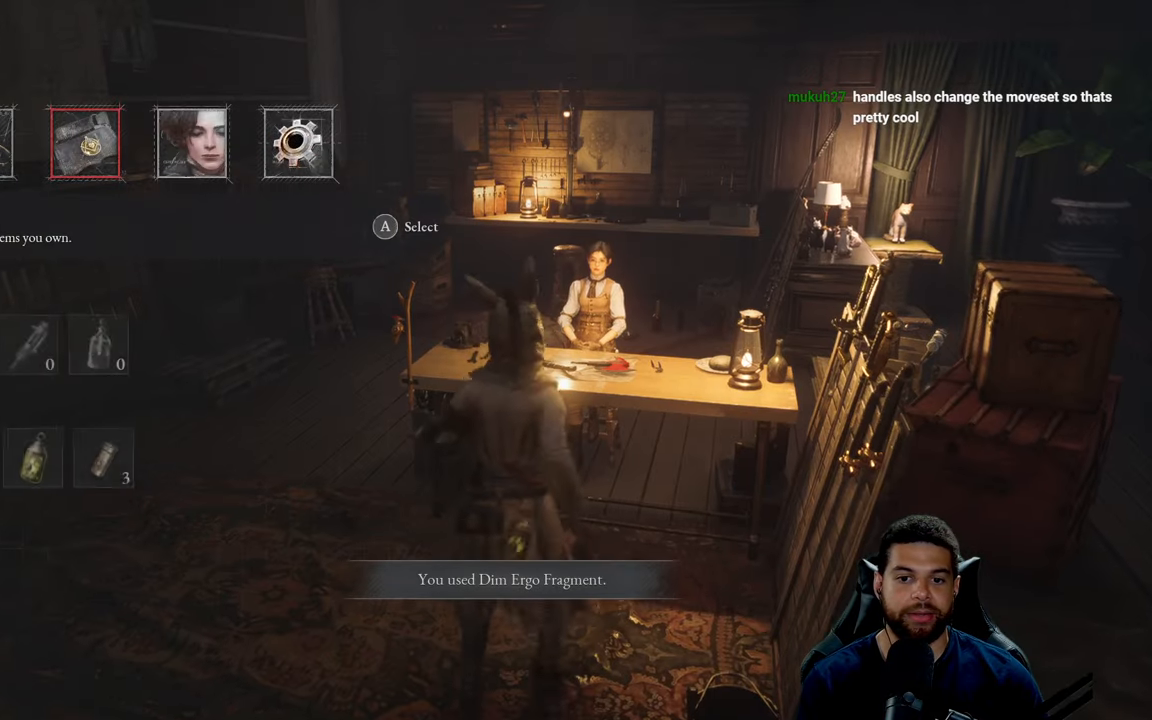
{"buttons": [], "left_stick": "center", "right_stick": "center", "events": [[167, "left_stick", "center"], [250, "B", "down"], [317, "B", "up"]]}
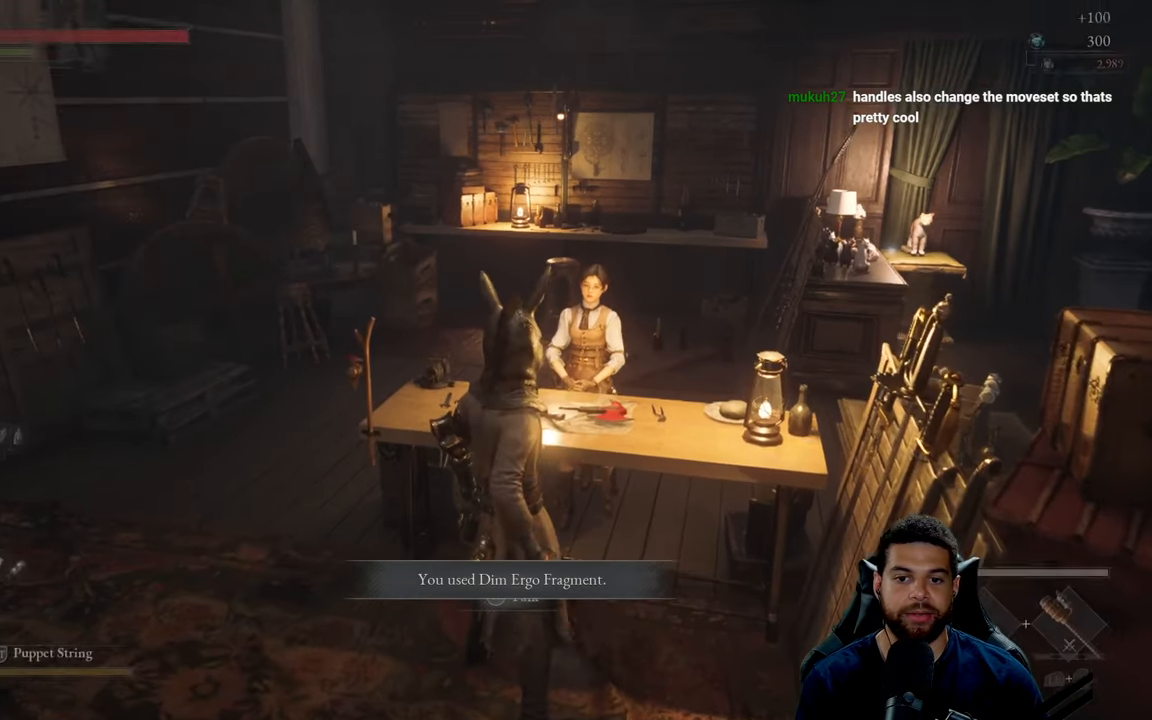
{"buttons": [], "left_stick": "center", "right_stick": "center", "events": [[83, "left_stick", "up-right"], [133, "A", "down"], [183, "left_stick", "center"], [217, "A", "up"]]}
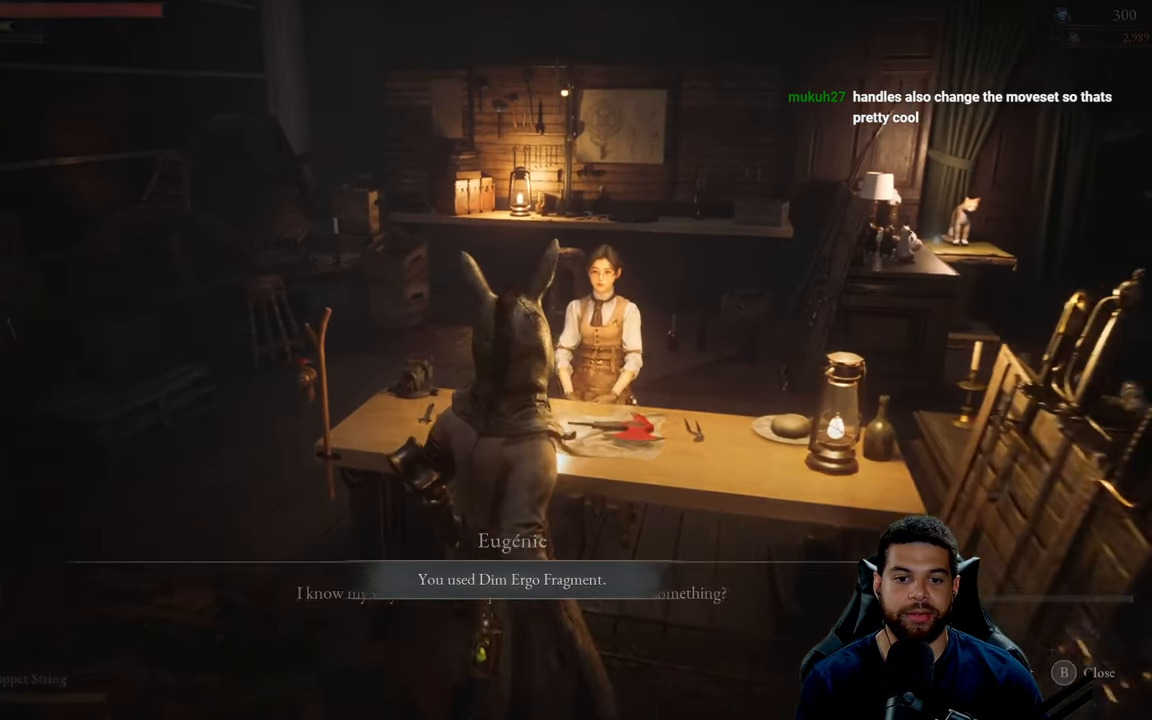
{"buttons": [], "left_stick": "center", "right_stick": "center", "events": [[117, "A", "down"], [217, "A", "up"]]}
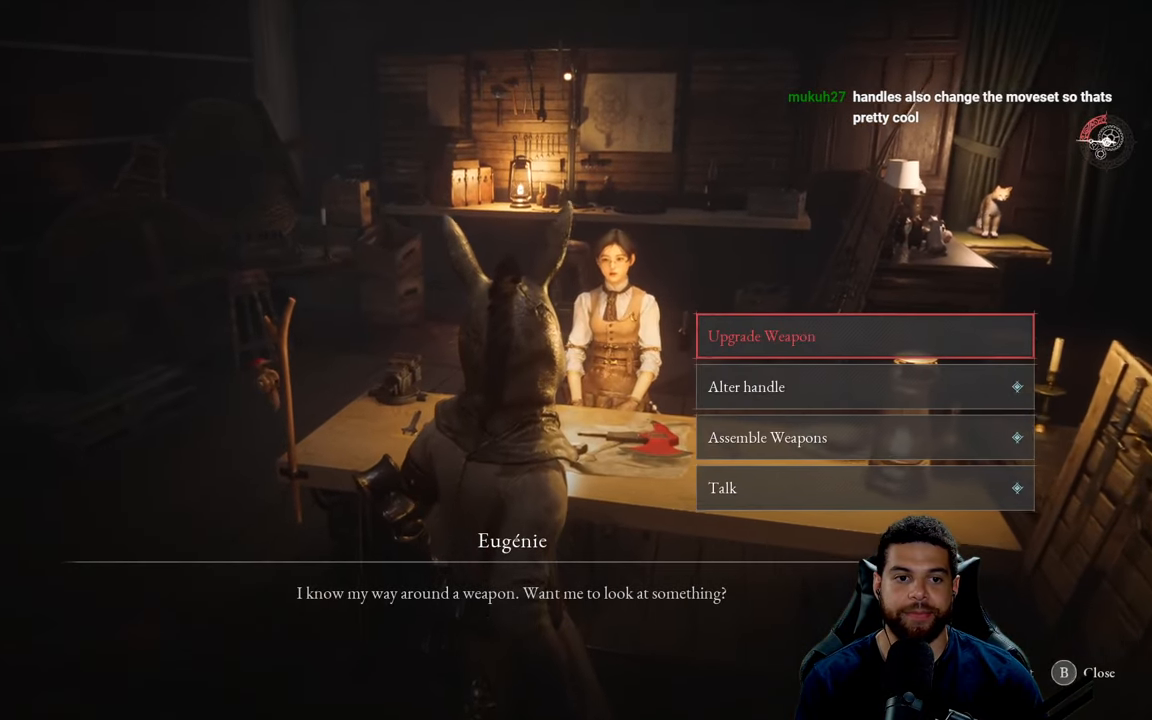
{"buttons": [], "left_stick": "center", "right_stick": "center", "events": [[117, "A", "down"], [150, "A", "up"]]}
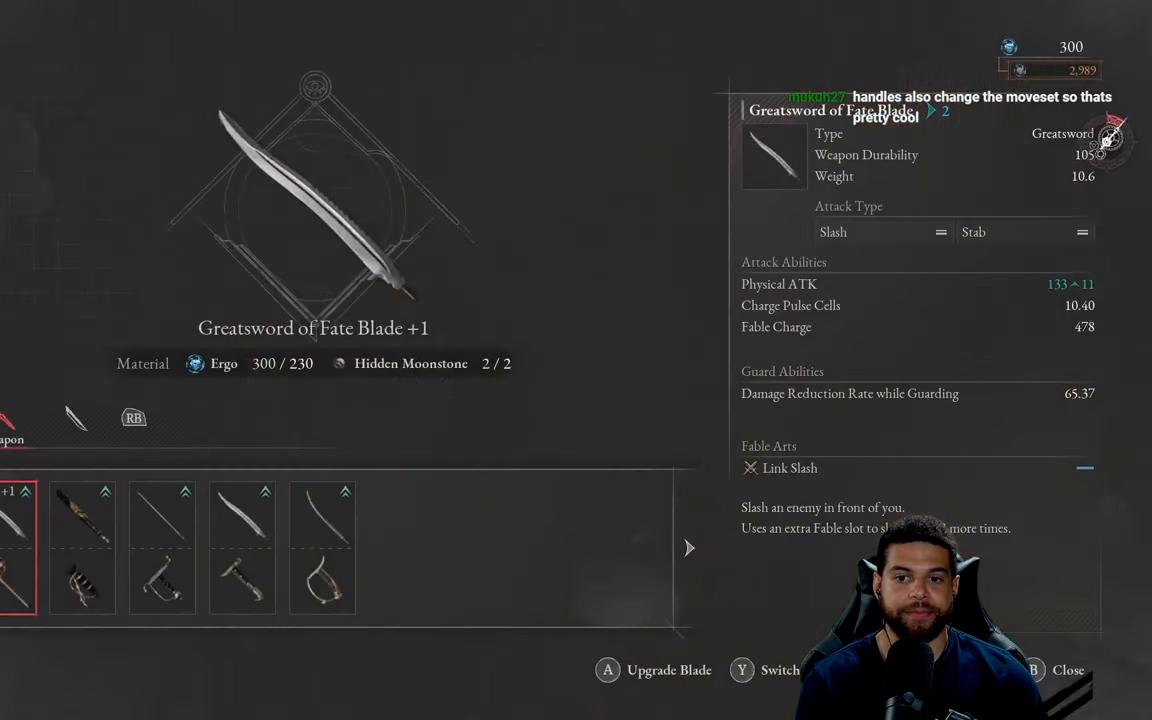
{"buttons": [], "left_stick": "center", "right_stick": "center", "events": []}
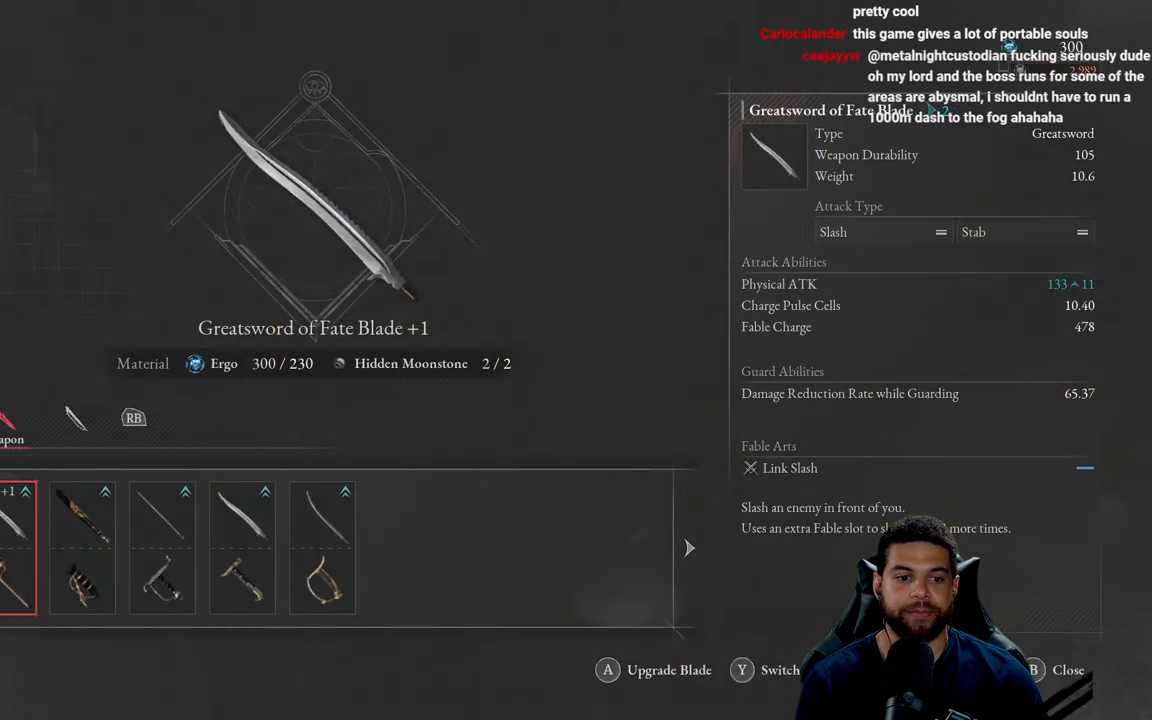
{"buttons": [], "left_stick": "center", "right_stick": "center", "events": [[133, "A", "down"], [200, "A", "up"]]}
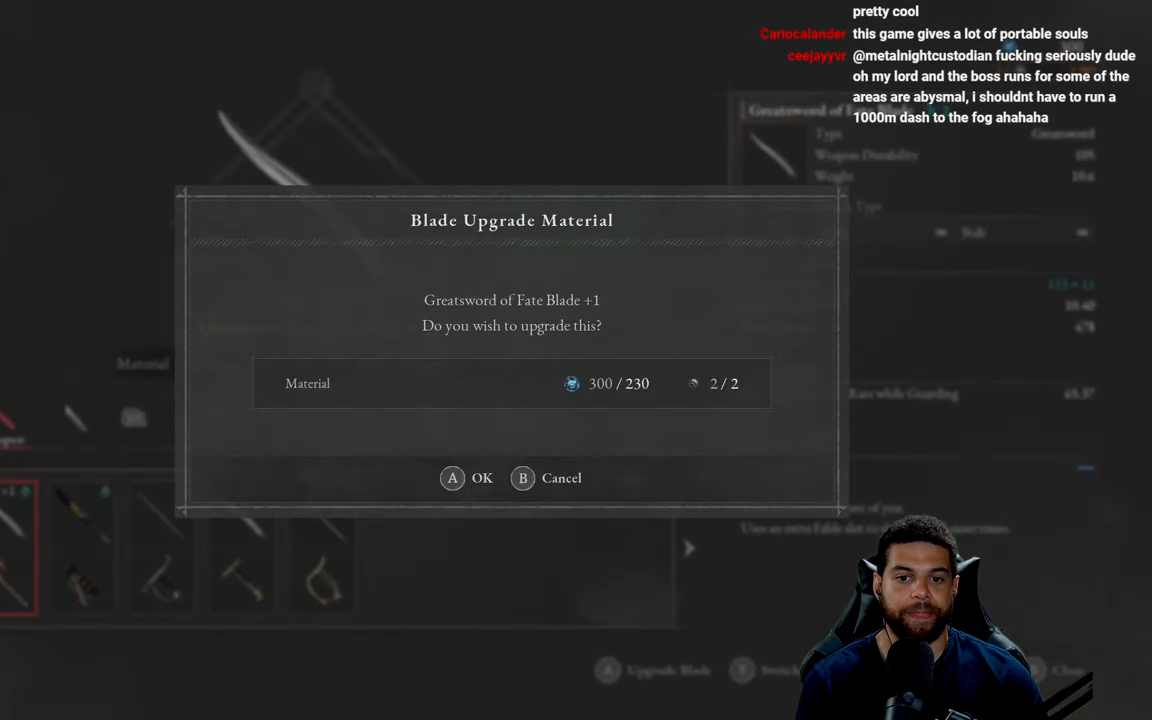
{"buttons": [], "left_stick": "center", "right_stick": "center", "events": [[33, "A", "down"], [100, "A", "up"]]}
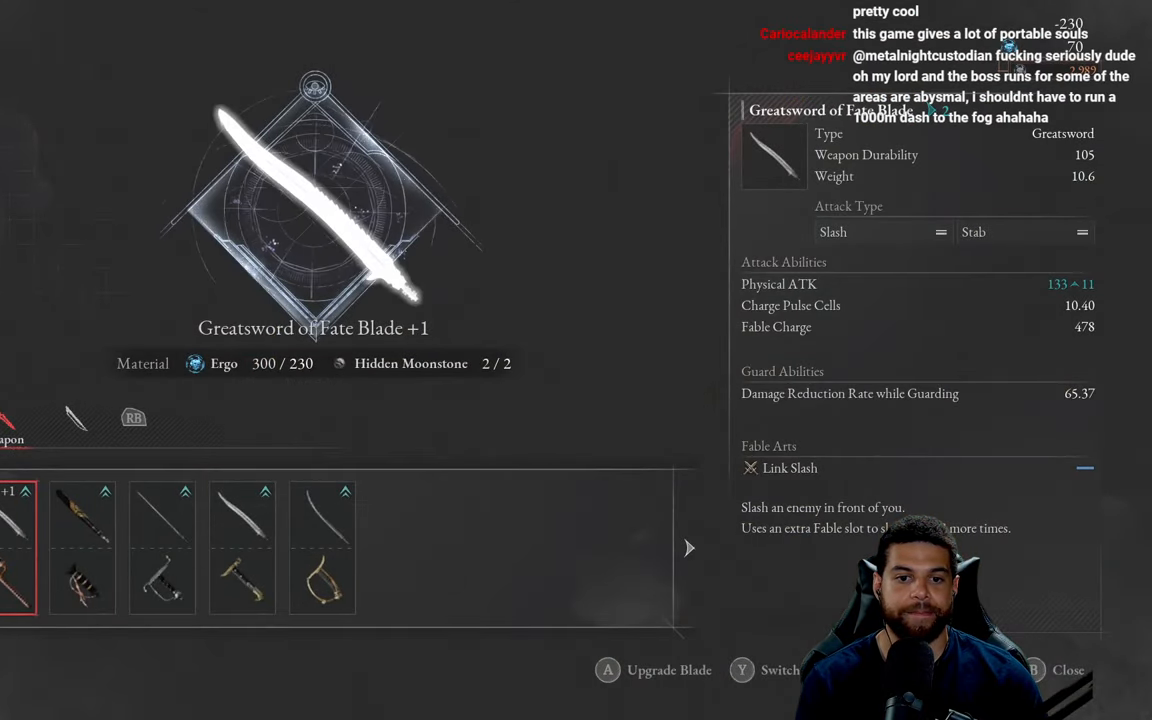
{"buttons": [], "left_stick": "center", "right_stick": "center", "events": [[67, "B", "down"], [150, "B", "up"]]}
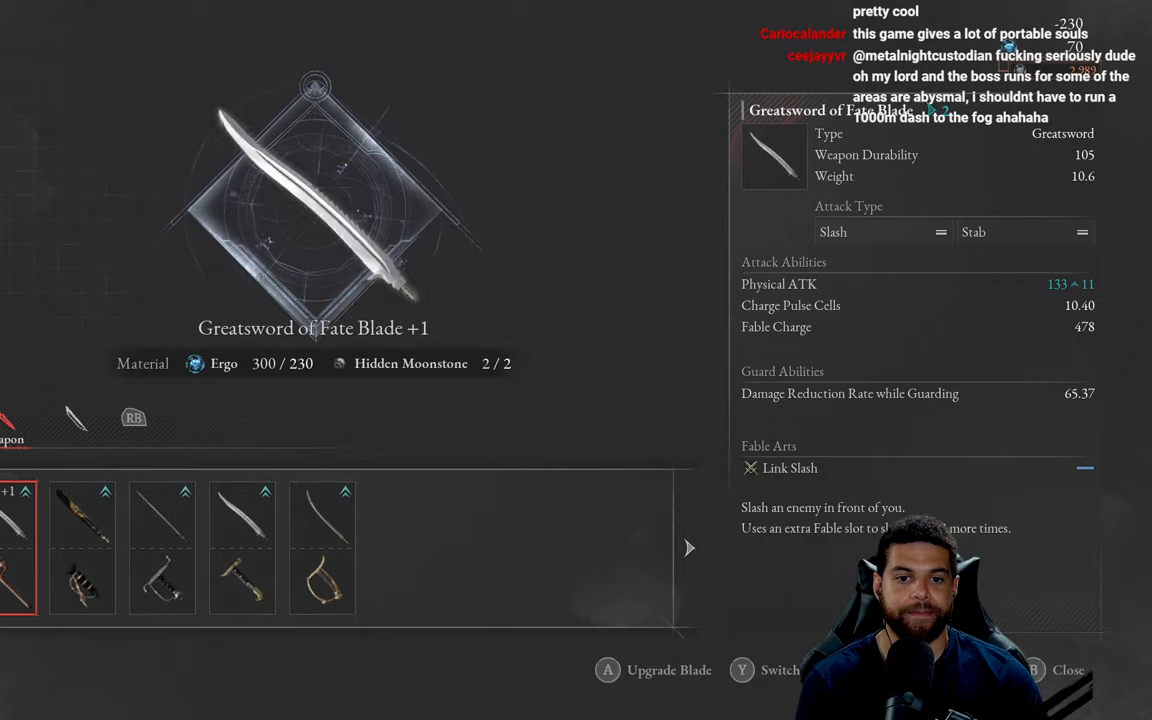
{"buttons": [], "left_stick": "down-left", "right_stick": "center", "events": [[334, "B", "down"], [384, "left_stick", "down-left"], [400, "B", "up"]]}
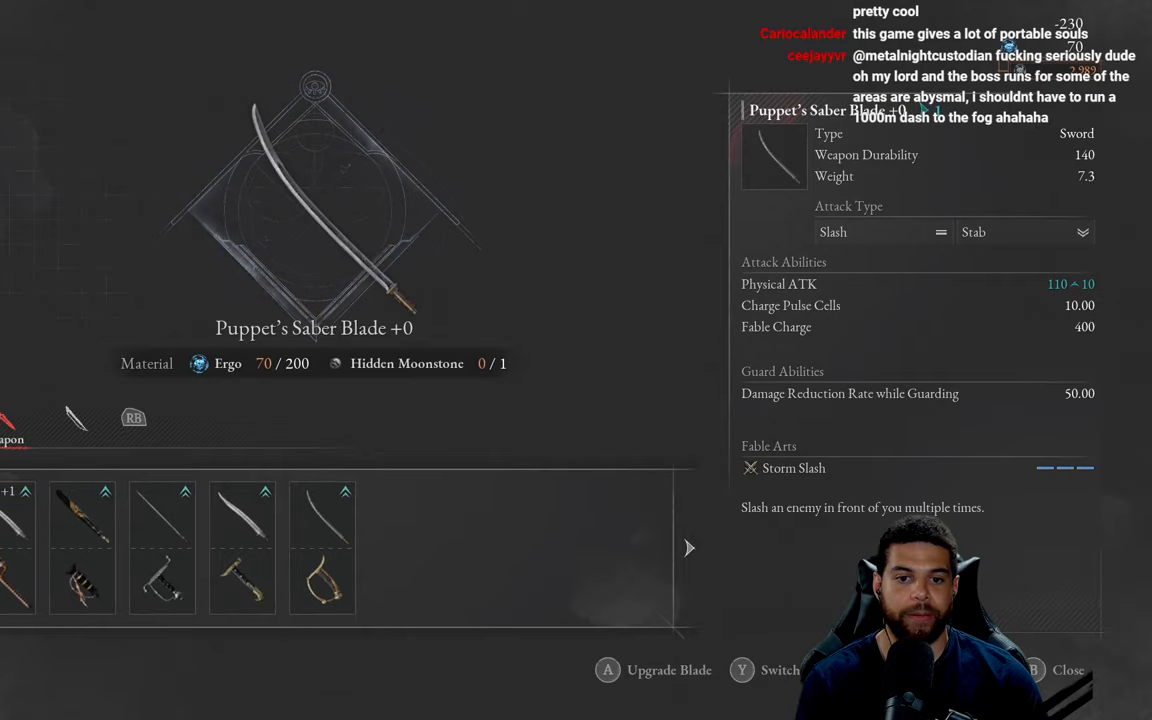
{"buttons": [], "left_stick": "down-left", "right_stick": "center", "events": []}
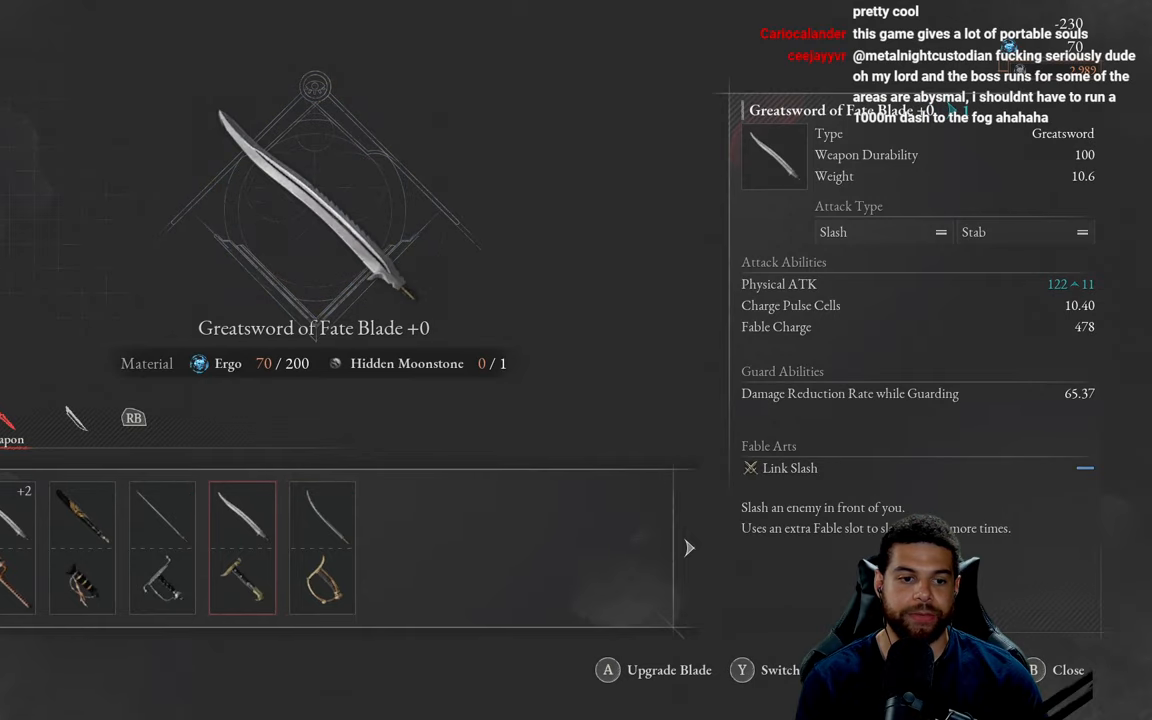
{"buttons": [], "left_stick": "down-left", "right_stick": "center", "events": [[50, "left_stick", "center"], [100, "B", "down"], [184, "B", "up"], [484, "left_stick", "down-left"]]}
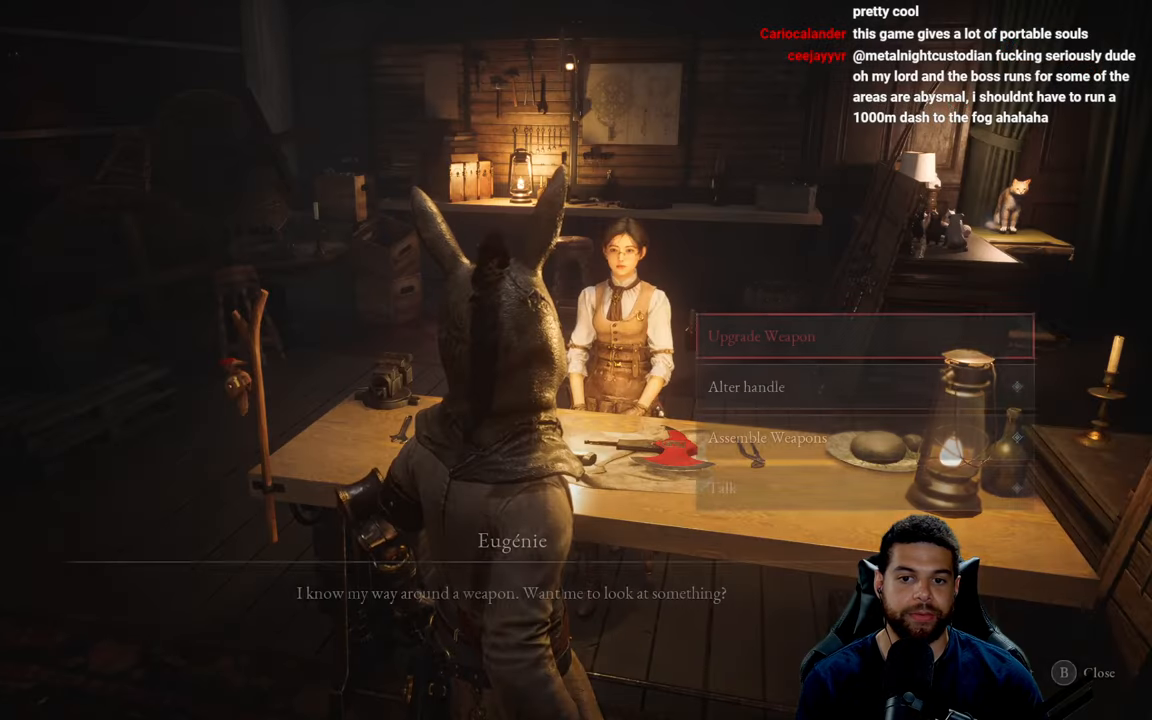
{"buttons": [], "left_stick": "left", "right_stick": "left", "events": [[34, "left_stick", "left"], [167, "B", "down"], [250, "B", "up"], [367, "right_stick", "left"]]}
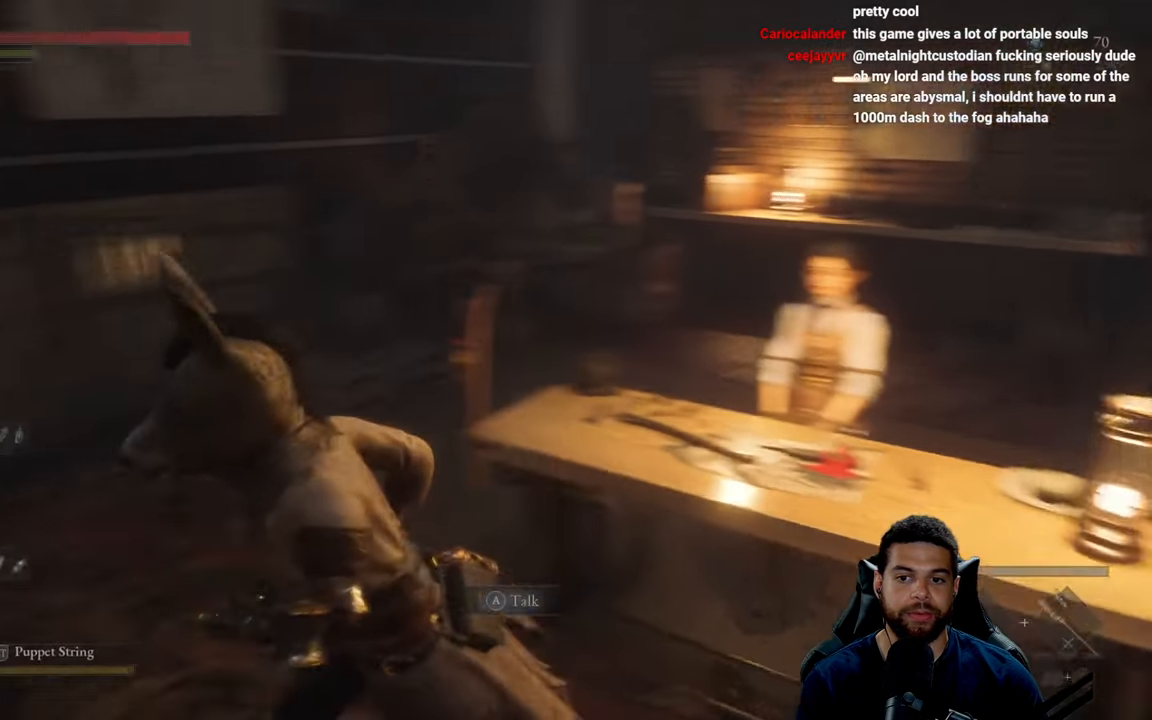
{"buttons": ["B"], "left_stick": "up", "right_stick": "center", "events": [[117, "left_stick", "up-left"], [317, "left_stick", "up"], [417, "right_stick", "center"], [484, "B", "down"]]}
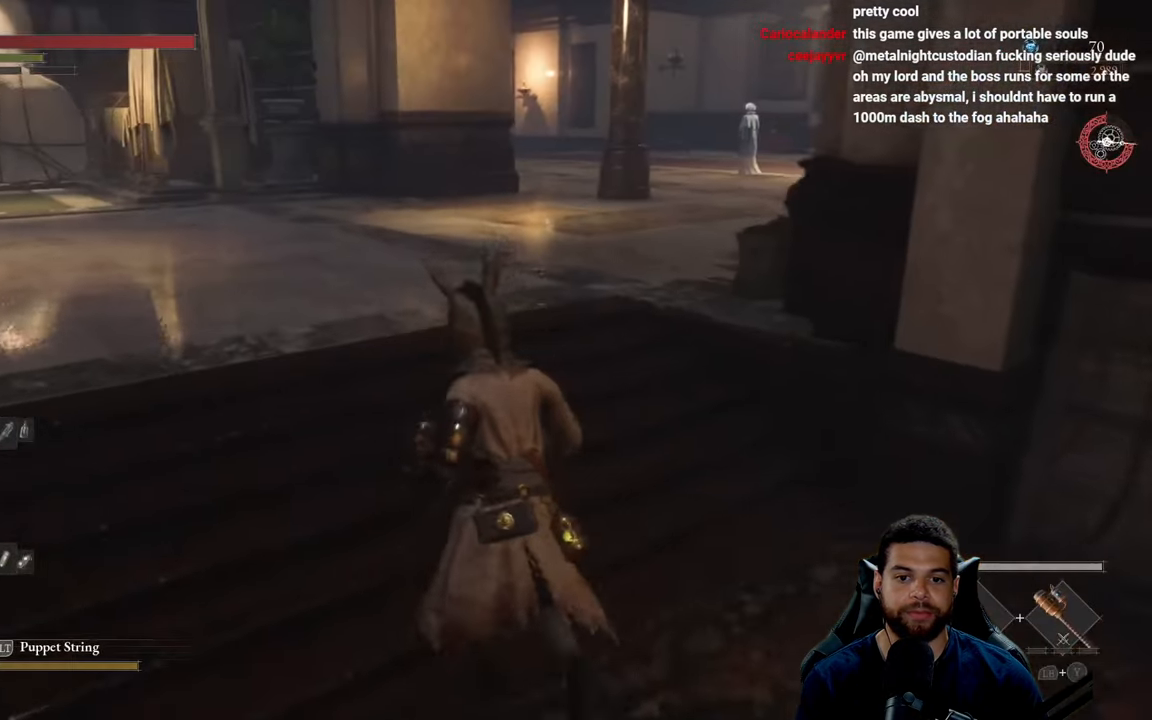
{"buttons": ["B"], "left_stick": "up", "right_stick": "right", "events": [[434, "right_stick", "right"]]}
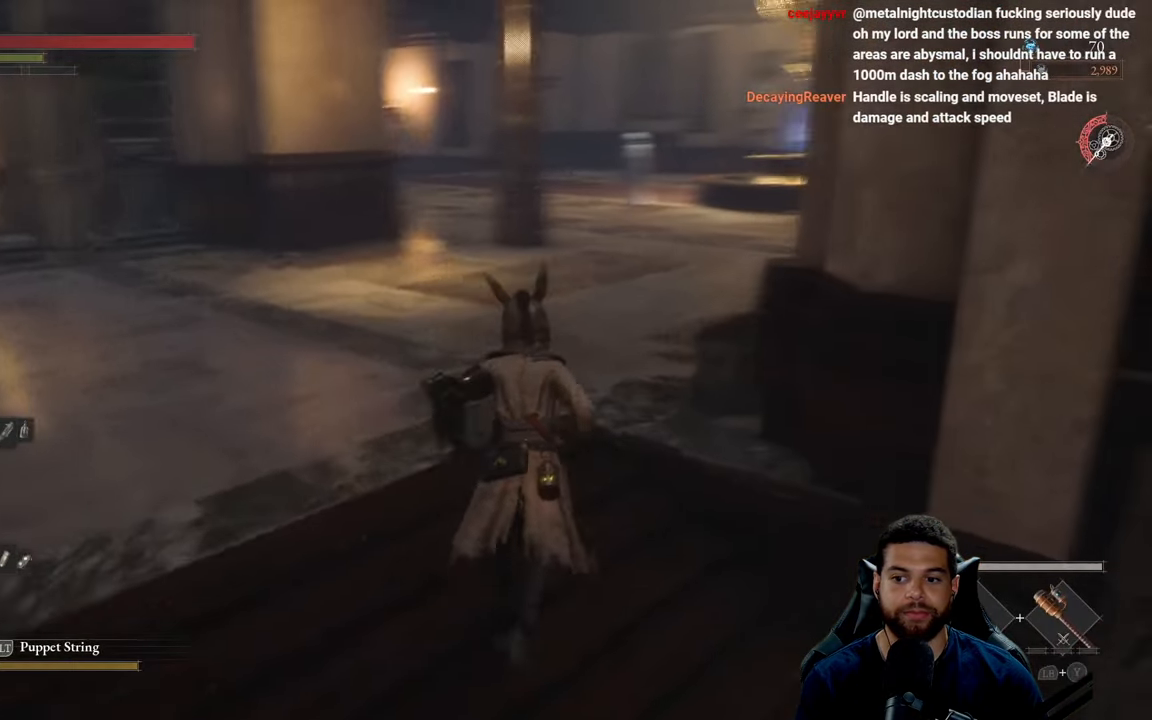
{"buttons": ["B"], "left_stick": "up", "right_stick": "center", "events": [[100, "right_stick", "center"]]}
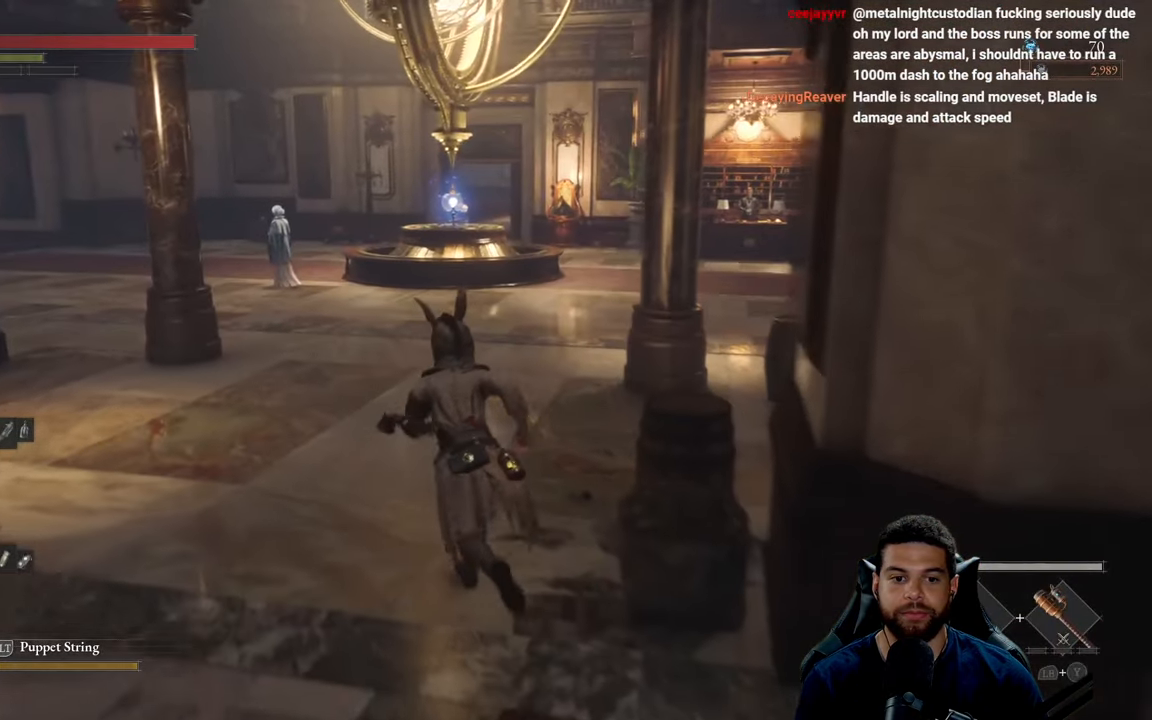
{"buttons": ["B"], "left_stick": "up", "right_stick": "center", "events": []}
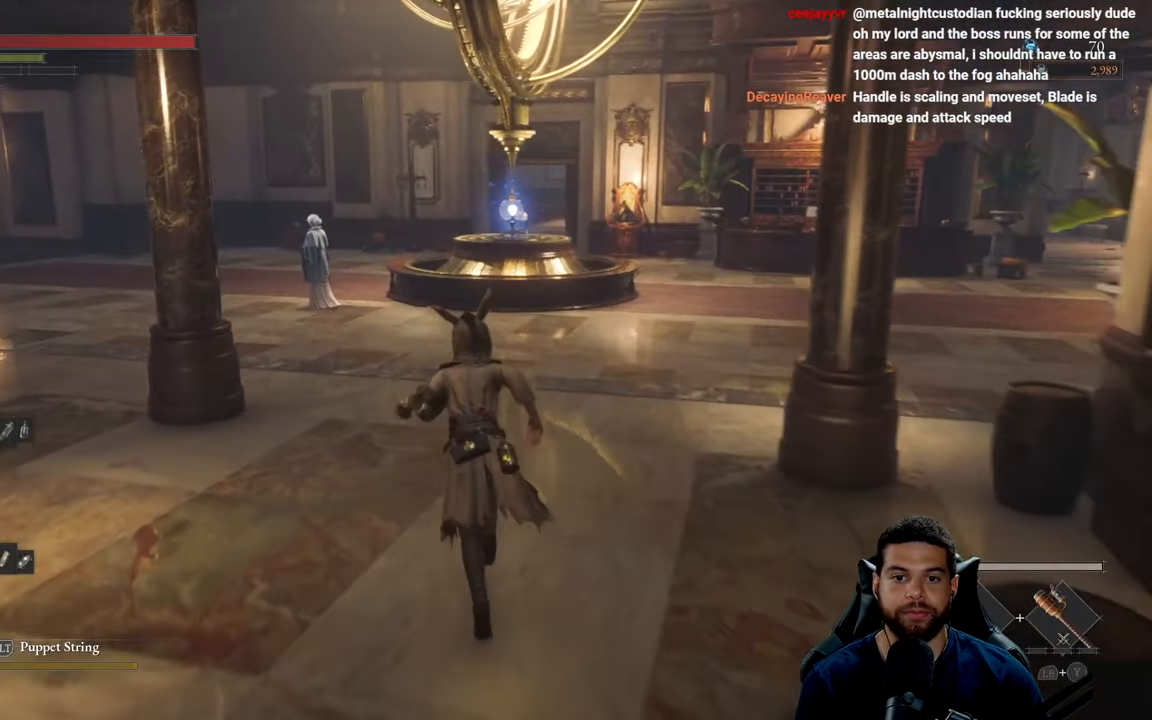
{"buttons": ["B"], "left_stick": "up", "right_stick": "right", "events": [[400, "right_stick", "right"]]}
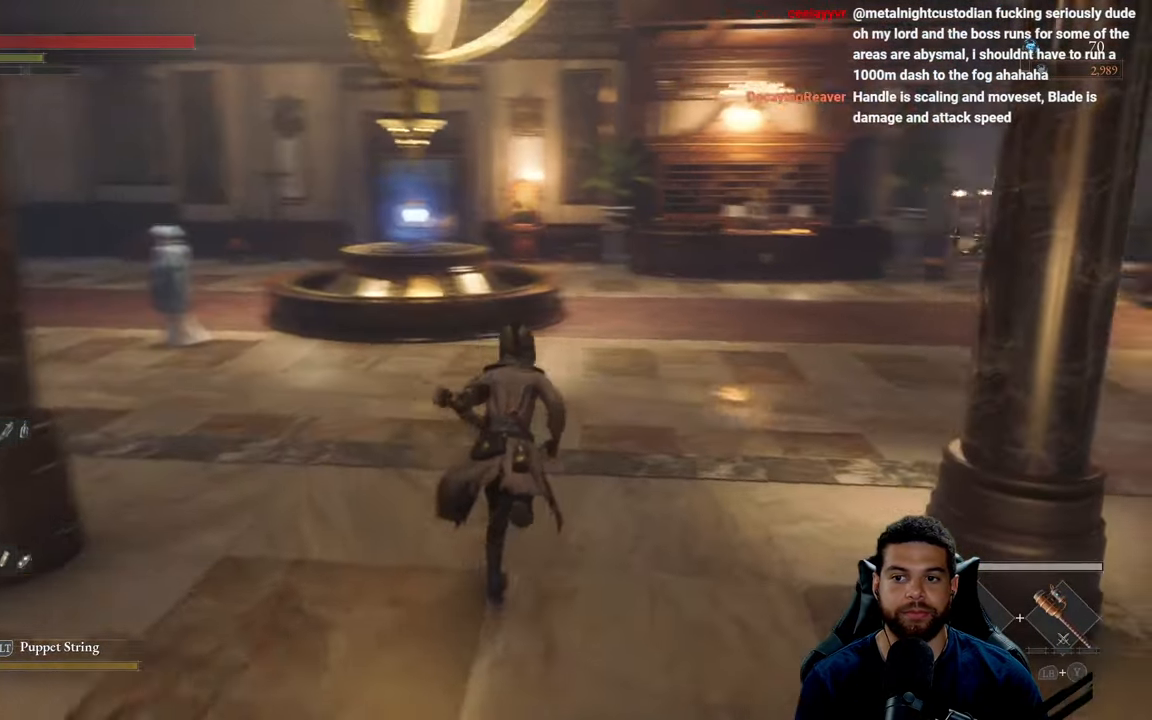
{"buttons": ["B"], "left_stick": "up-left", "right_stick": "center", "events": [[100, "left_stick", "up-left"], [150, "right_stick", "center"], [233, "left_stick", "left"], [500, "left_stick", "up-left"]]}
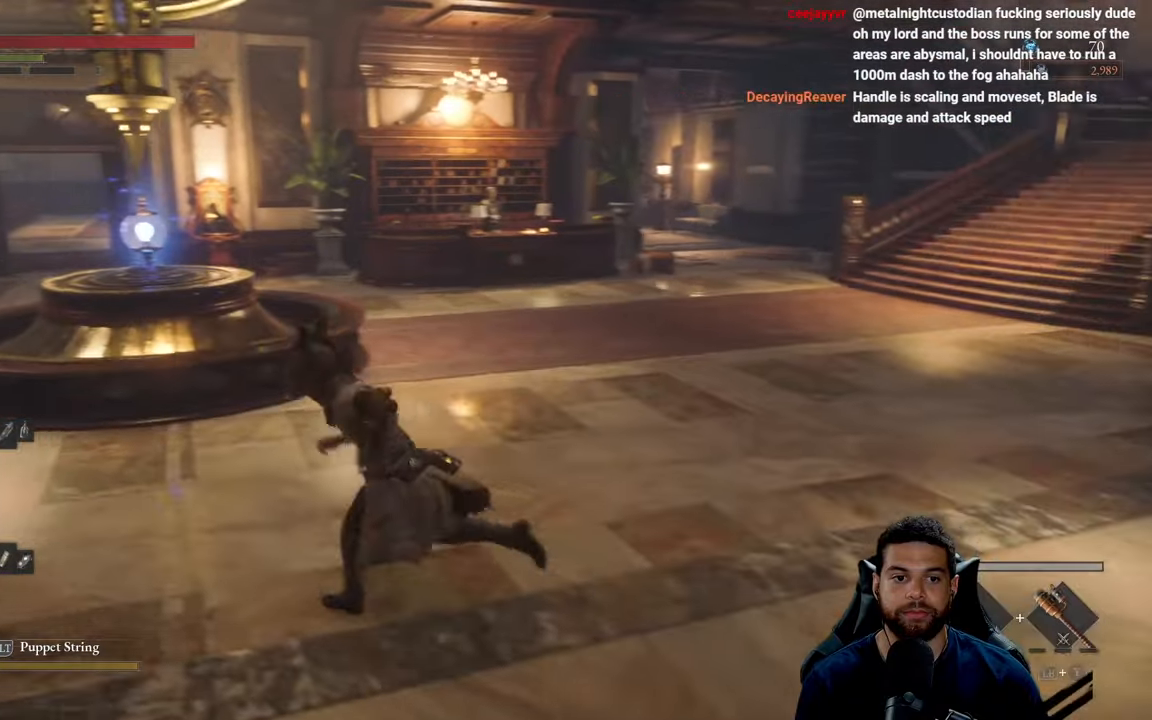
{"buttons": [], "left_stick": "up-left", "right_stick": "center", "events": [[483, "B", "up"]]}